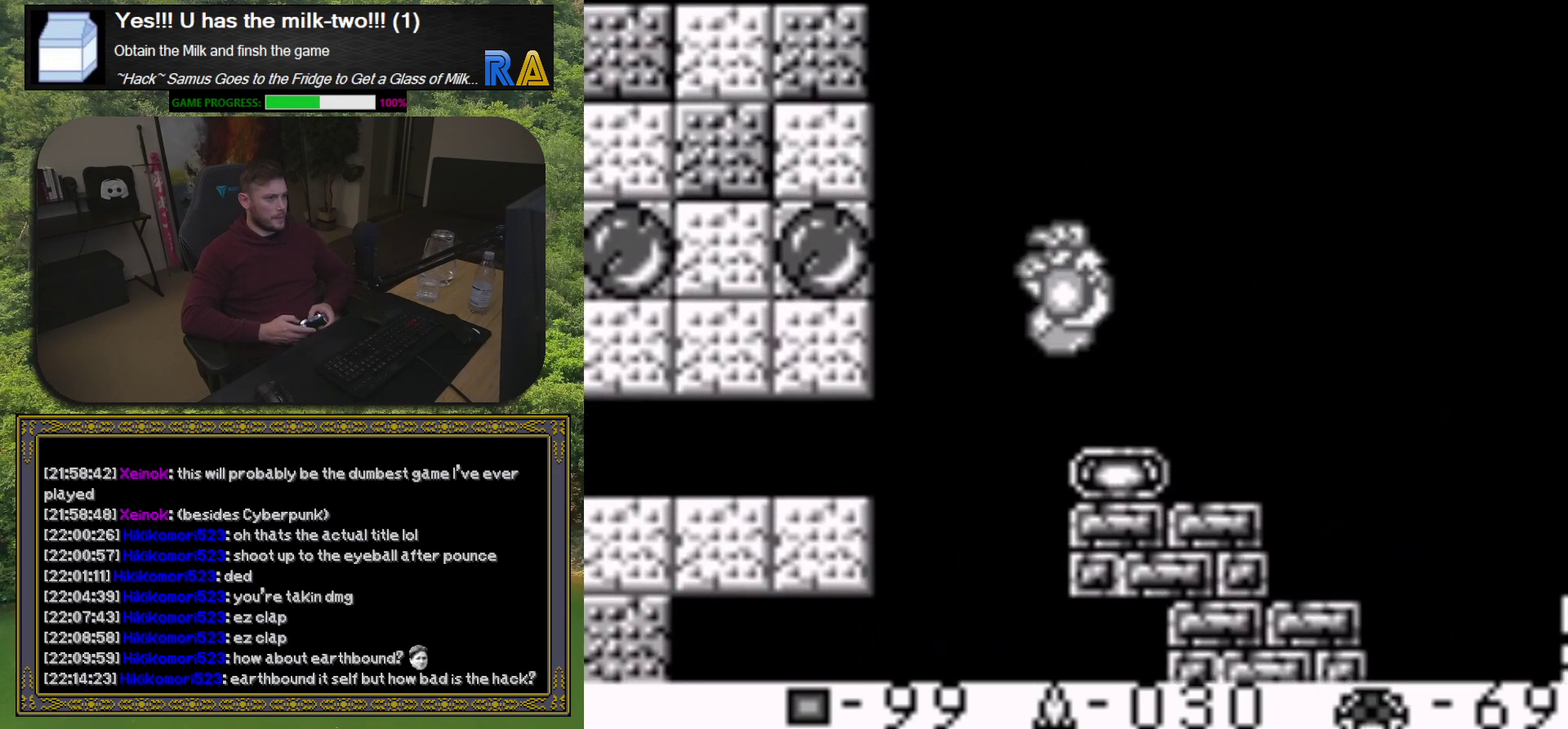
Gameplay with a controller (Xbox layout); each line is a JSON object with the inputs held at the frame after it. "events" lists button and stick changes between this image and that frame as [ms after this image, input, new state], when the widget could be followed in between. Not read: L3 R3 left_stick right_stick.
{"buttons": ["DPAD_UP", "DPAD_LEFT"], "events": [[200, "A", "up"], [267, "A", "down"], [400, "DPAD_RIGHT", "up"], [450, "DPAD_LEFT", "down"], [483, "A", "up"]]}
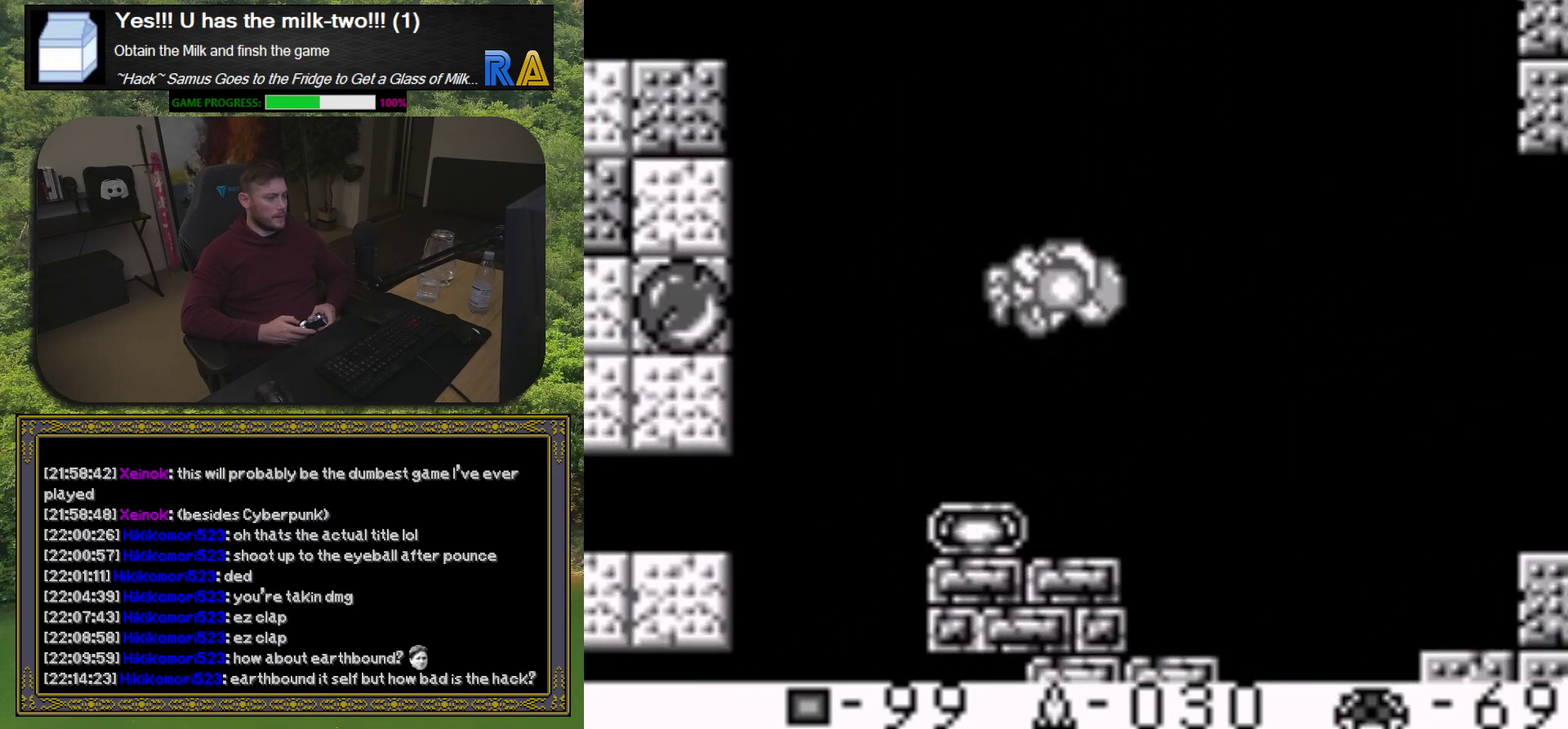
{"buttons": ["A", "DPAD_UP", "DPAD_LEFT"], "events": [[50, "A", "down"], [217, "A", "up"], [267, "A", "down"]]}
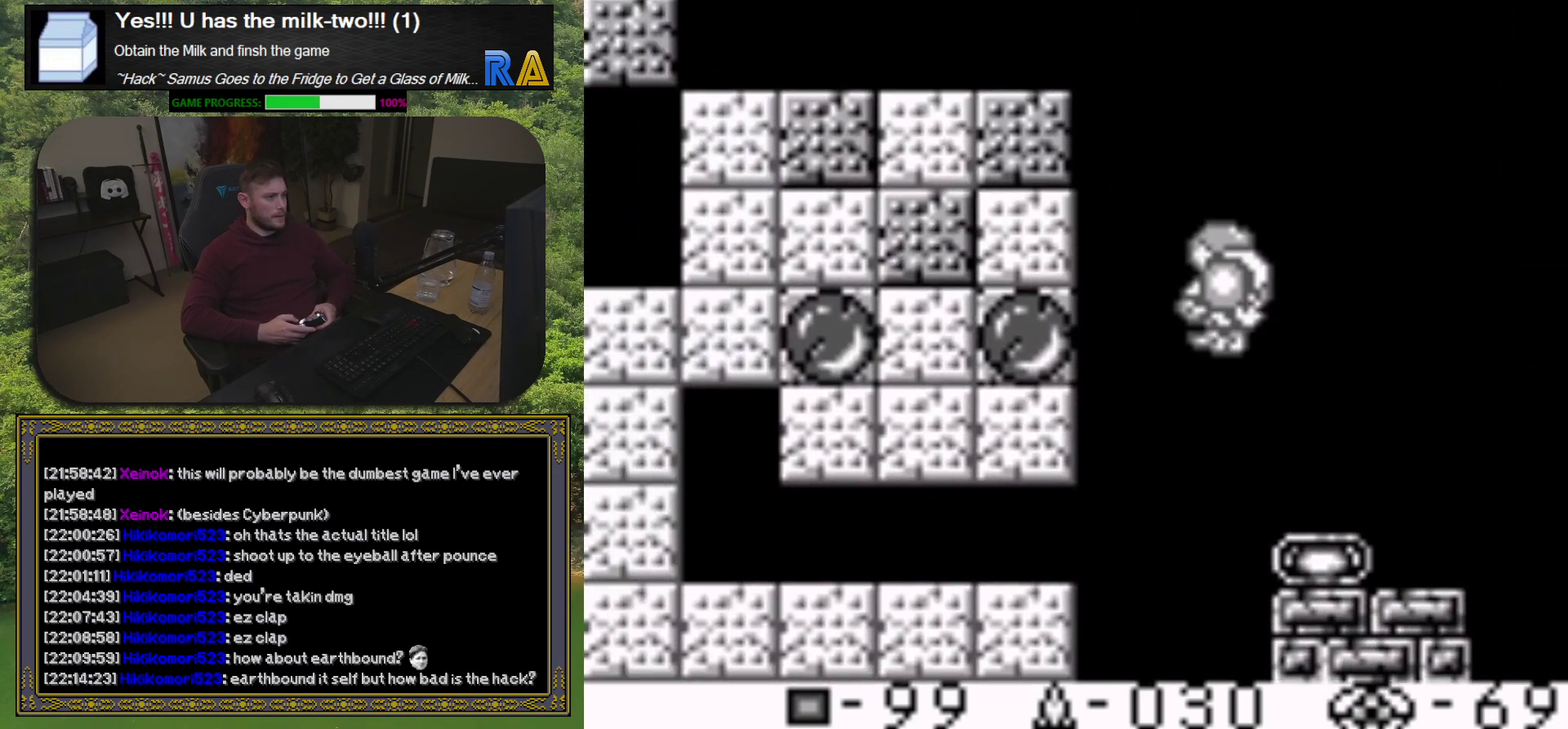
{"buttons": ["DPAD_UP", "DPAD_LEFT"], "events": [[300, "A", "up"], [367, "A", "down"], [483, "A", "up"]]}
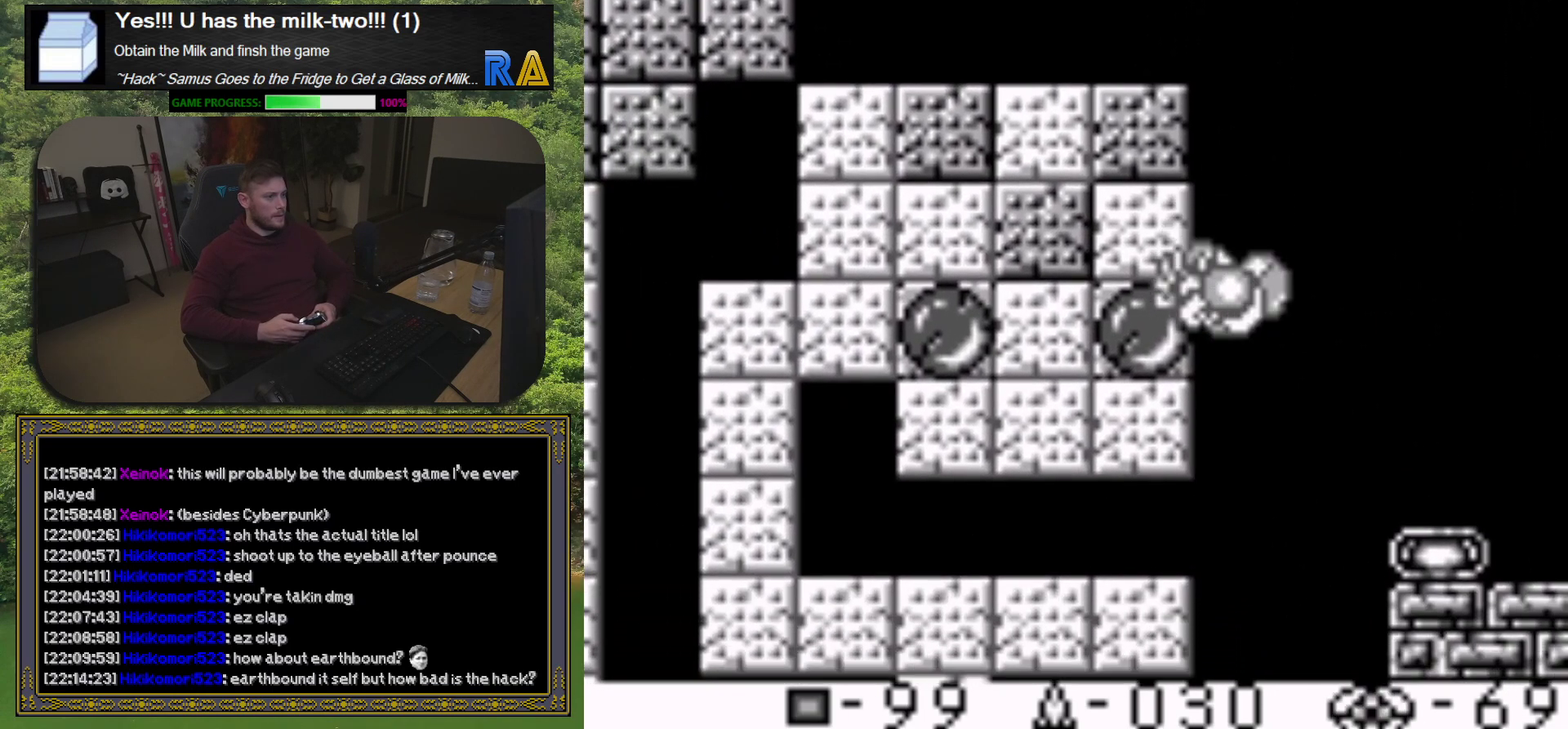
{"buttons": ["DPAD_UP", "DPAD_LEFT"], "events": [[67, "A", "down"], [183, "A", "up"], [250, "A", "down"], [483, "A", "up"]]}
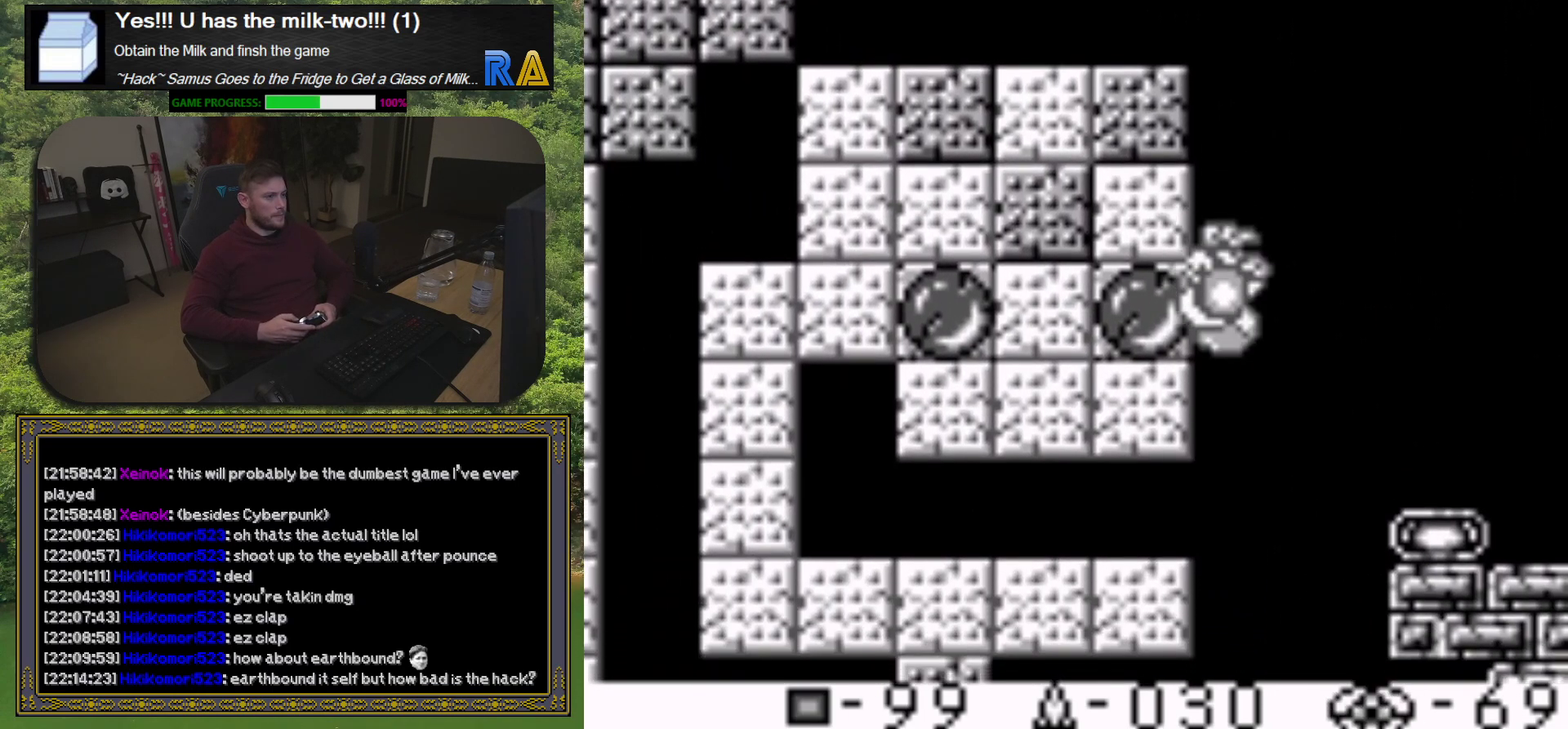
{"buttons": ["A", "DPAD_UP", "DPAD_LEFT"], "events": [[50, "A", "down"]]}
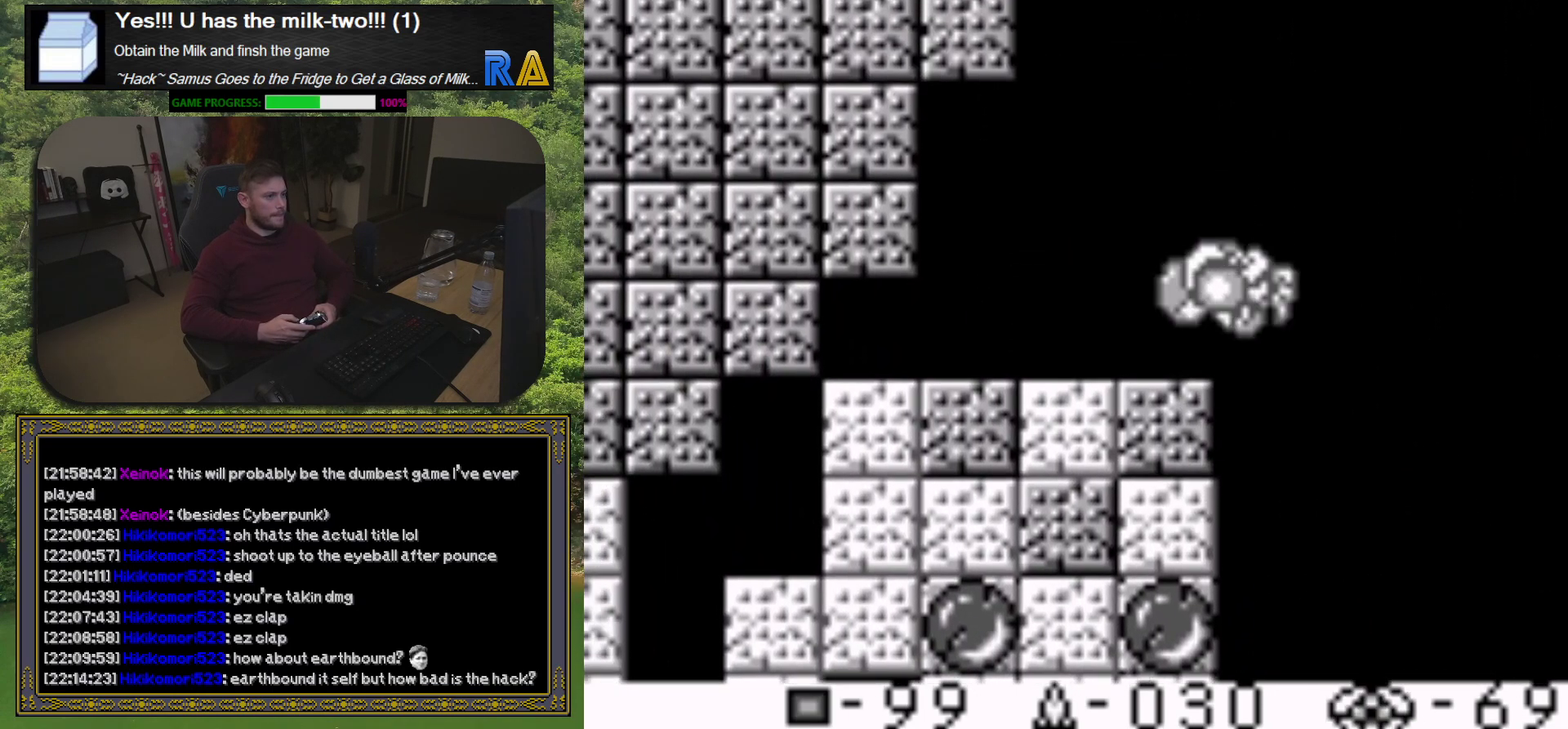
{"buttons": ["DPAD_UP", "DPAD_LEFT"], "events": [[433, "A", "up"]]}
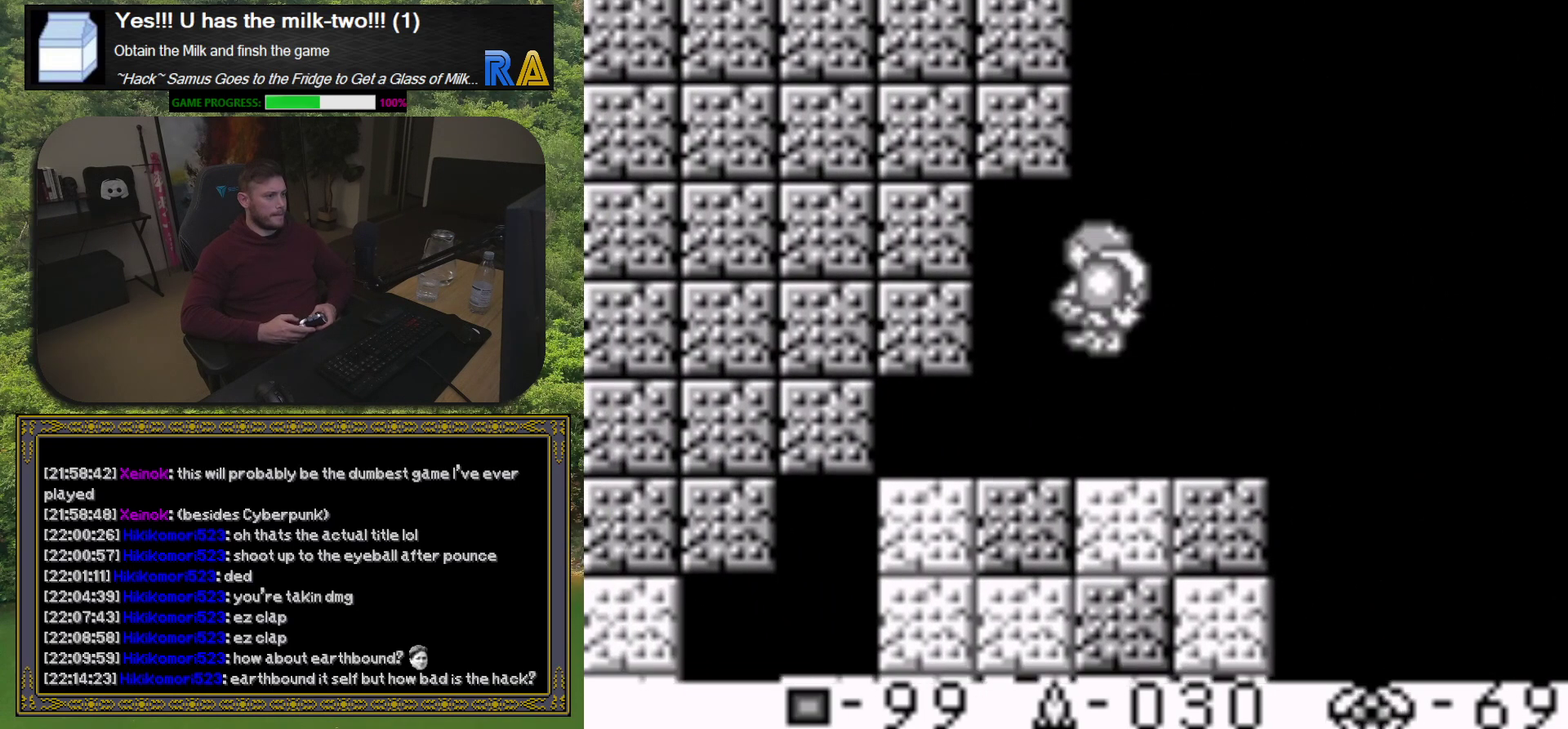
{"buttons": [], "events": [[17, "DPAD_UP", "up"], [200, "DPAD_LEFT", "up"]]}
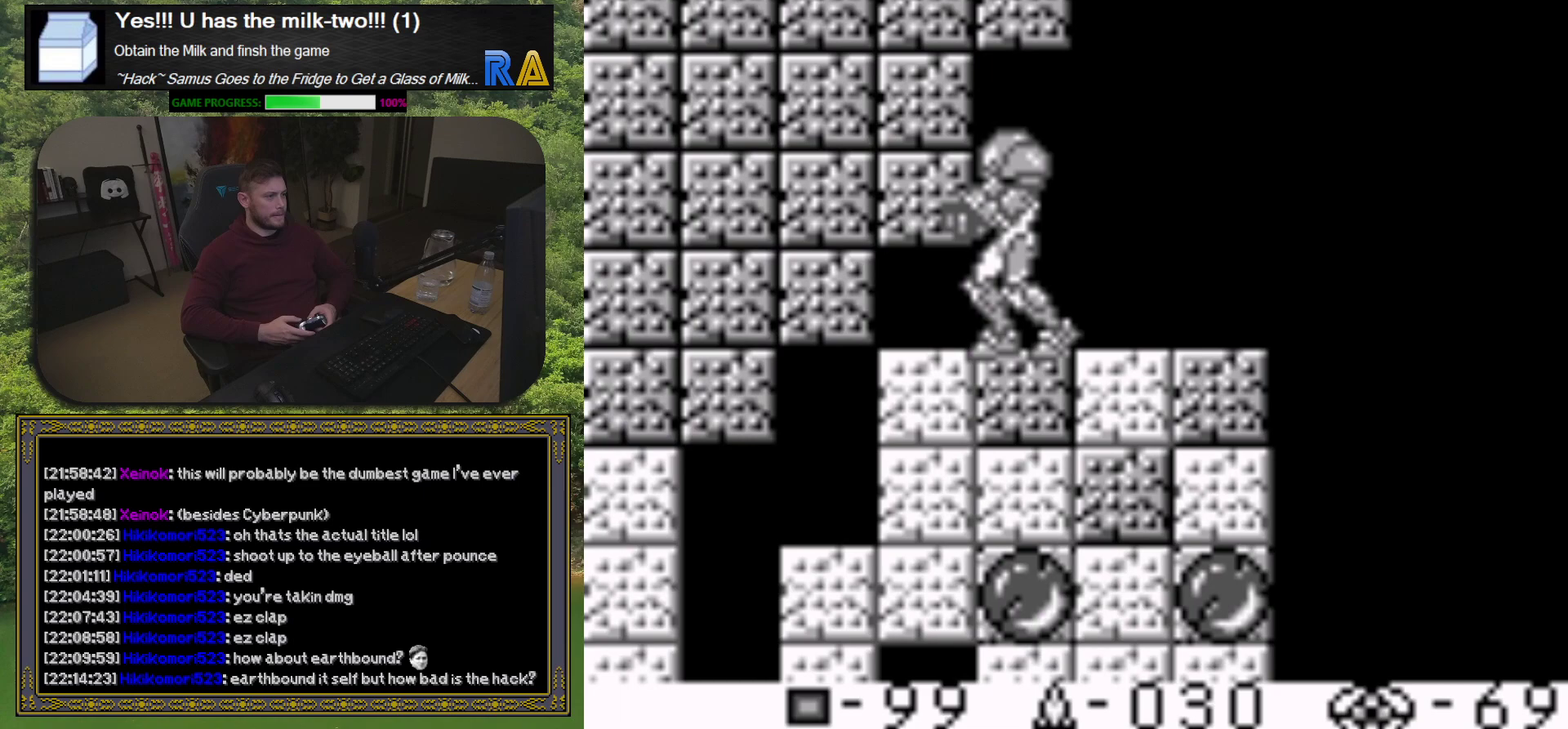
{"buttons": [], "events": [[17, "DPAD_DOWN", "down"], [233, "X", "down"], [300, "DPAD_DOWN", "up"], [350, "X", "up"]]}
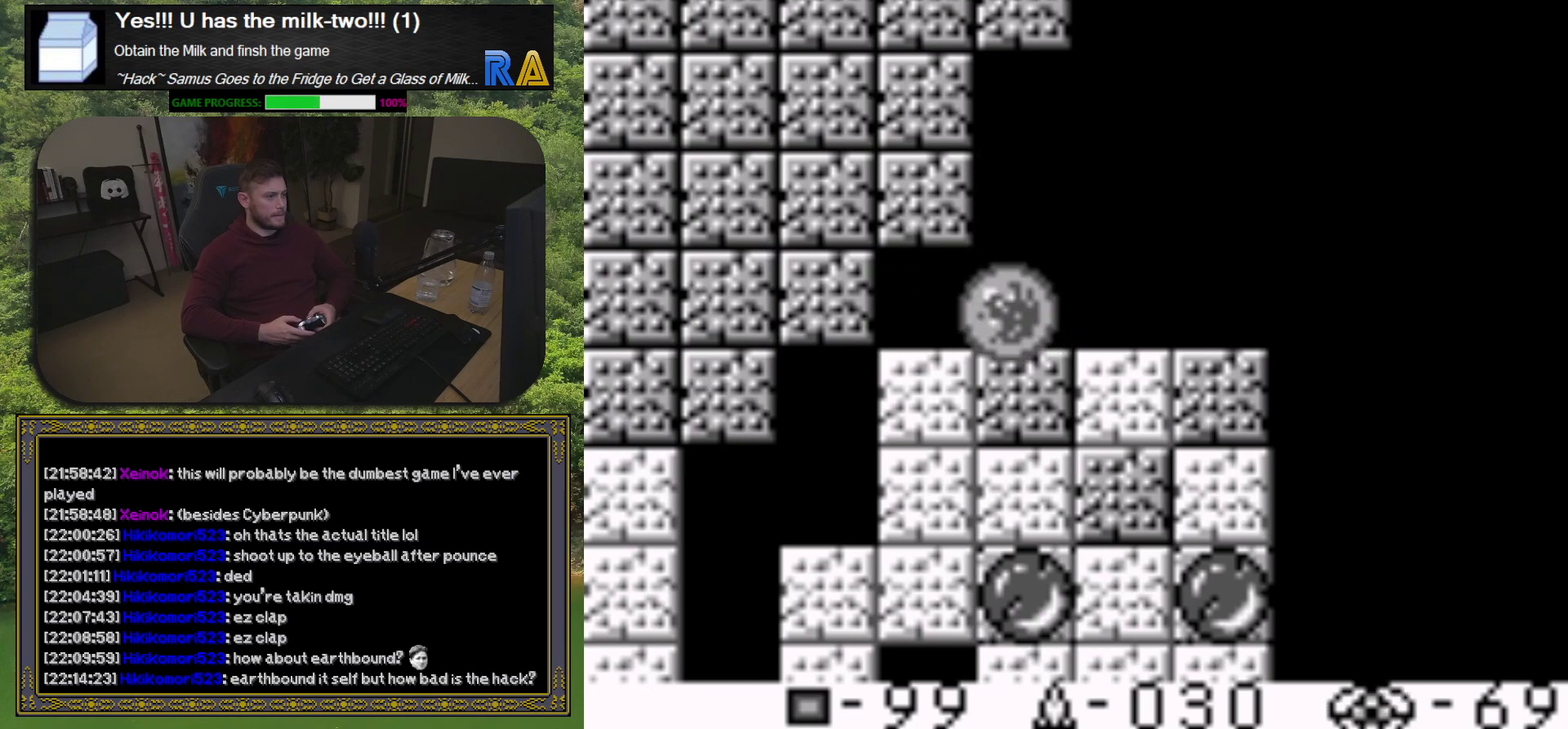
{"buttons": [], "events": [[183, "DPAD_RIGHT", "down"], [383, "DPAD_RIGHT", "up"]]}
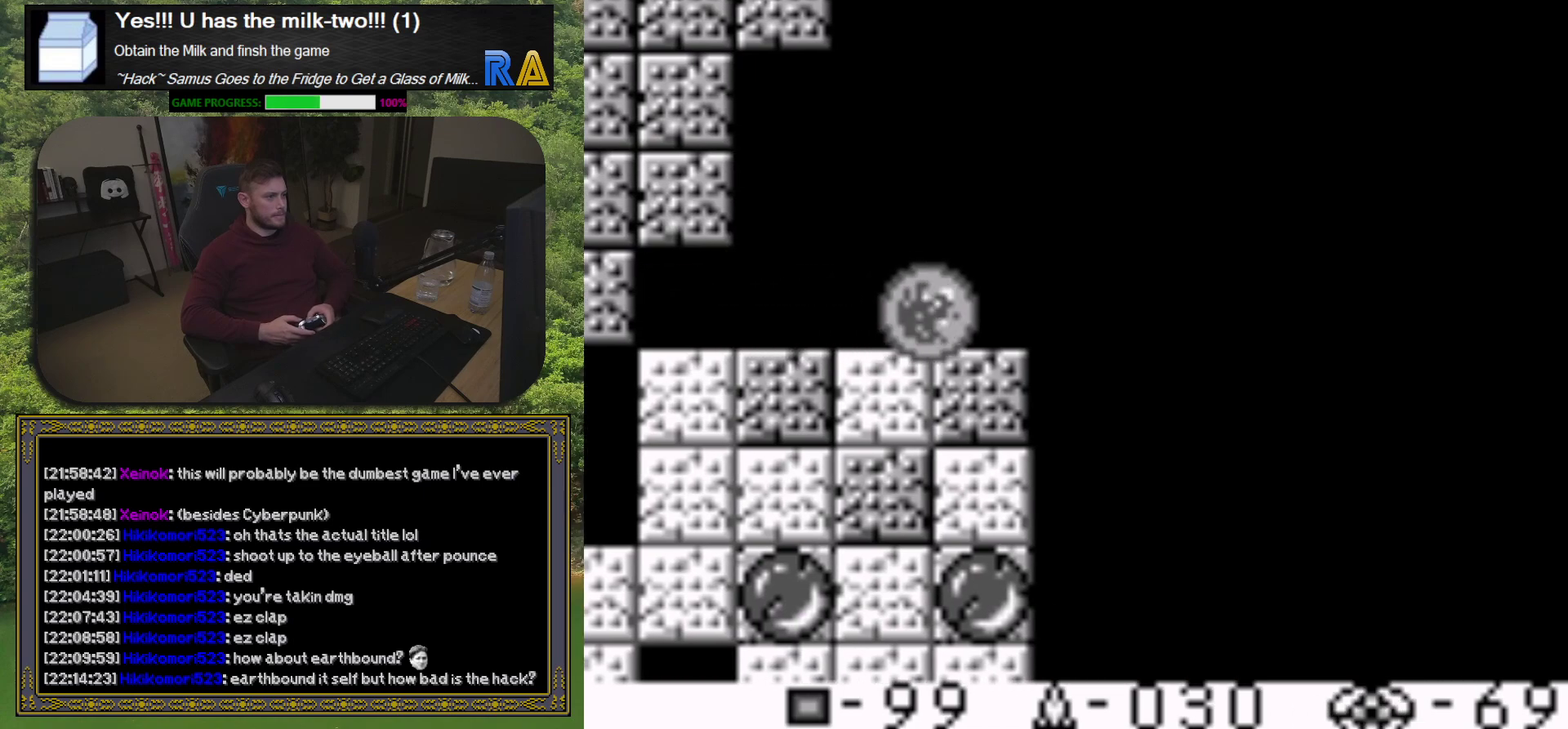
{"buttons": ["X", "DPAD_LEFT"], "events": [[67, "X", "down"], [183, "X", "up"], [250, "DPAD_LEFT", "down"], [267, "X", "down"], [350, "X", "up"], [433, "X", "down"]]}
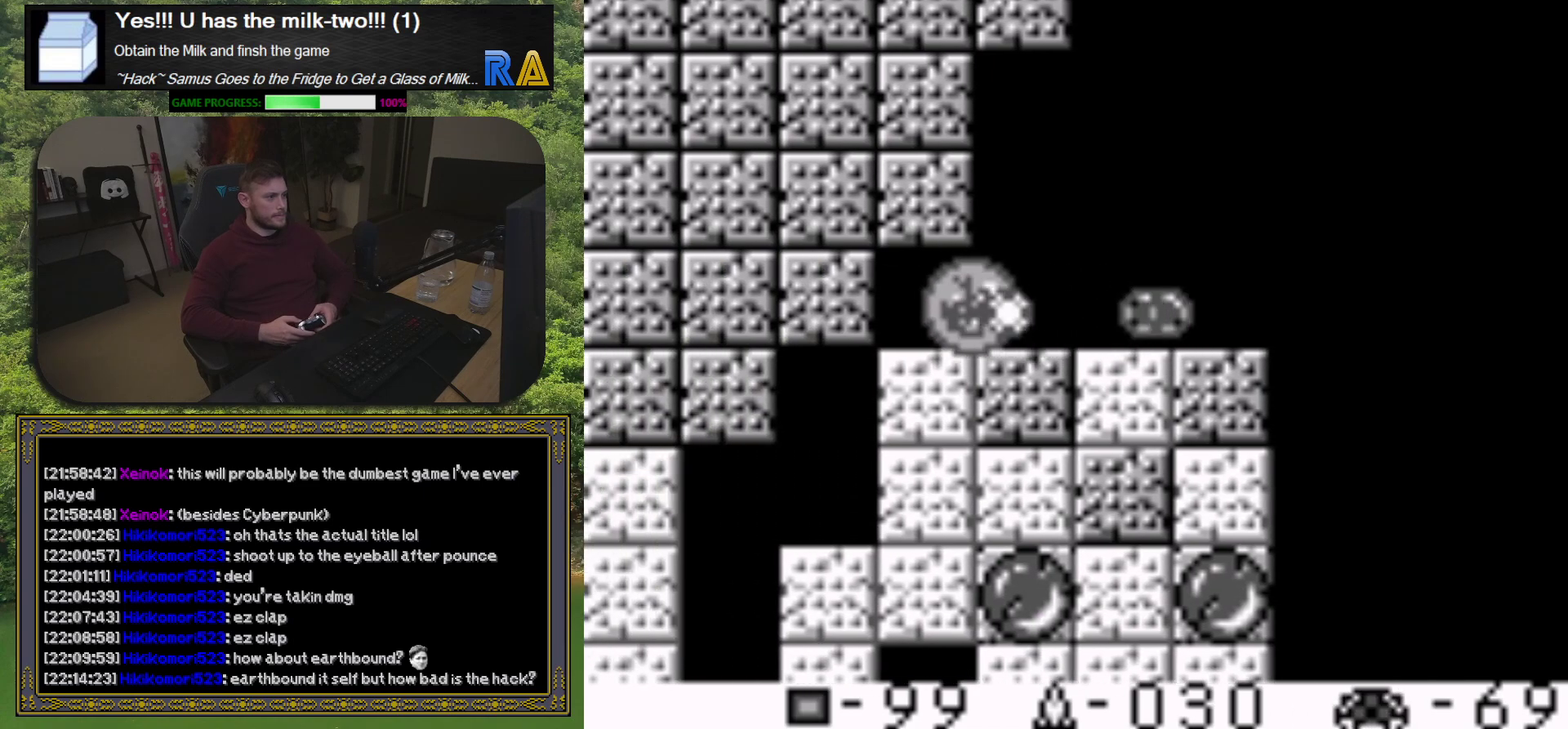
{"buttons": ["X", "DPAD_RIGHT"], "events": [[33, "X", "up"], [117, "X", "down"], [183, "DPAD_LEFT", "up"], [217, "X", "up"], [283, "DPAD_RIGHT", "down"], [283, "X", "down"], [383, "X", "up"], [467, "X", "down"]]}
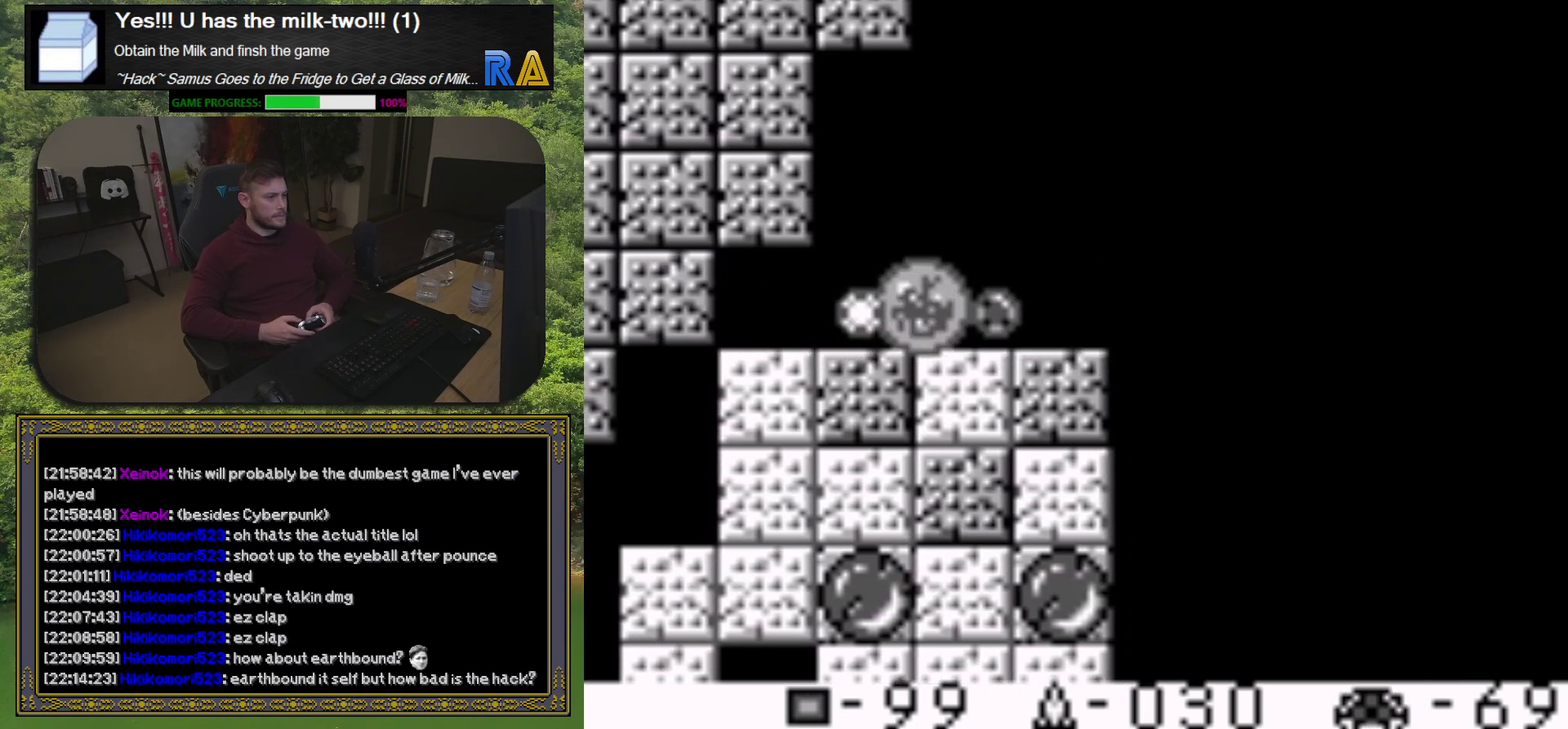
{"buttons": [], "events": [[50, "DPAD_RIGHT", "up"], [67, "X", "up"], [150, "DPAD_LEFT", "down"], [167, "X", "down"], [267, "X", "up"], [483, "DPAD_LEFT", "up"]]}
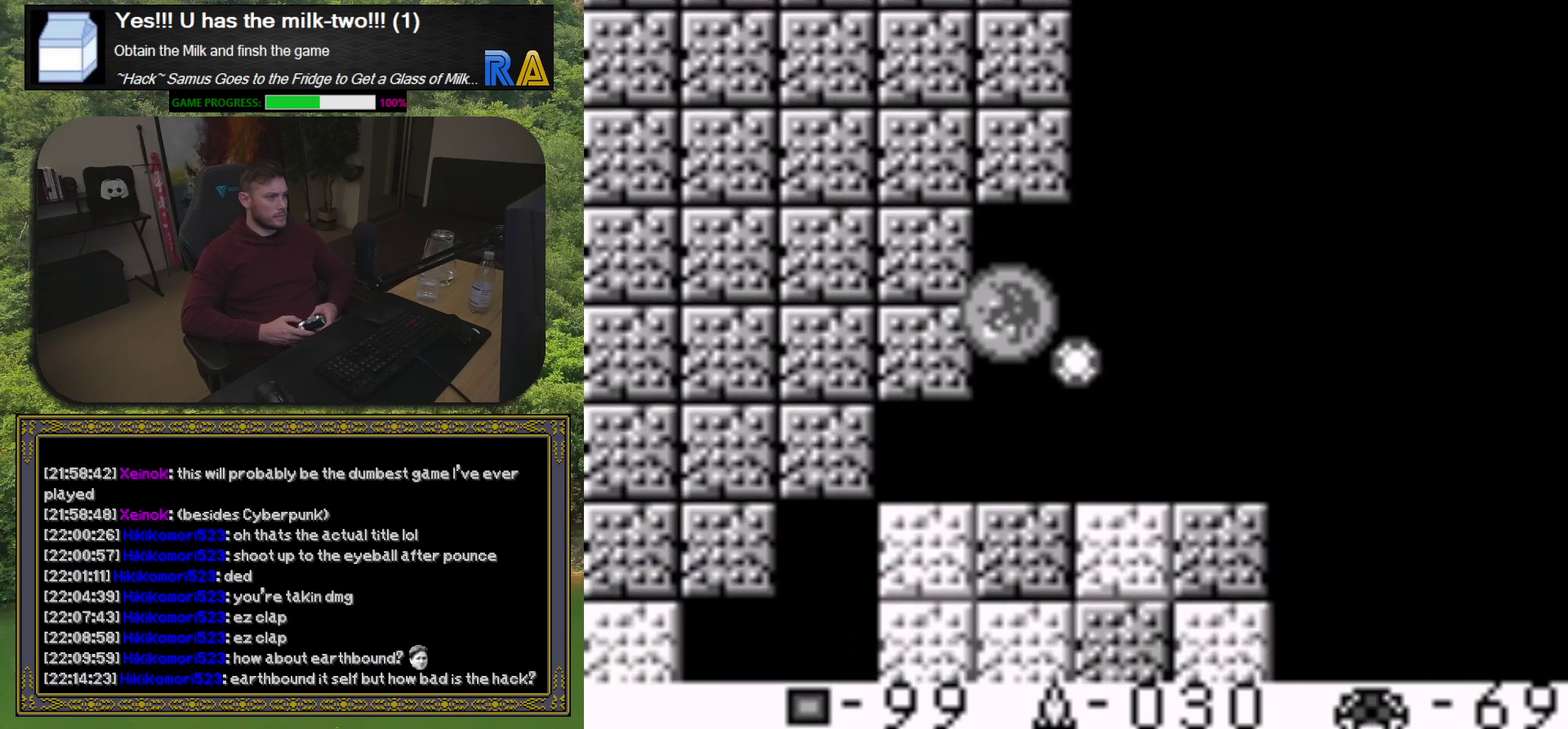
{"buttons": [], "events": [[167, "DPAD_LEFT", "down"], [350, "X", "down"], [417, "X", "up"], [500, "DPAD_LEFT", "up"]]}
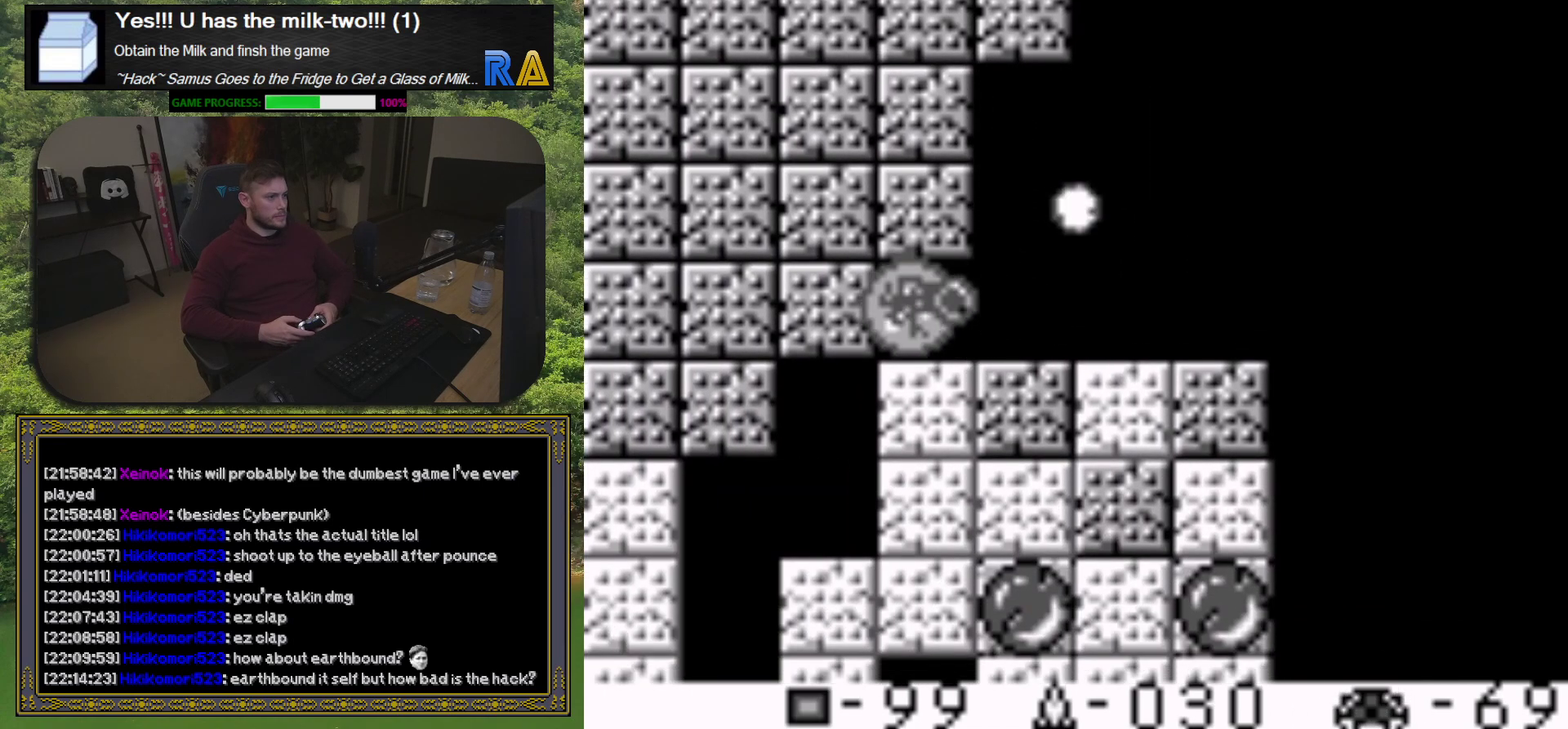
{"buttons": ["X"], "events": [[50, "X", "down"], [133, "X", "up"], [217, "X", "down"], [317, "X", "up"], [417, "X", "down"]]}
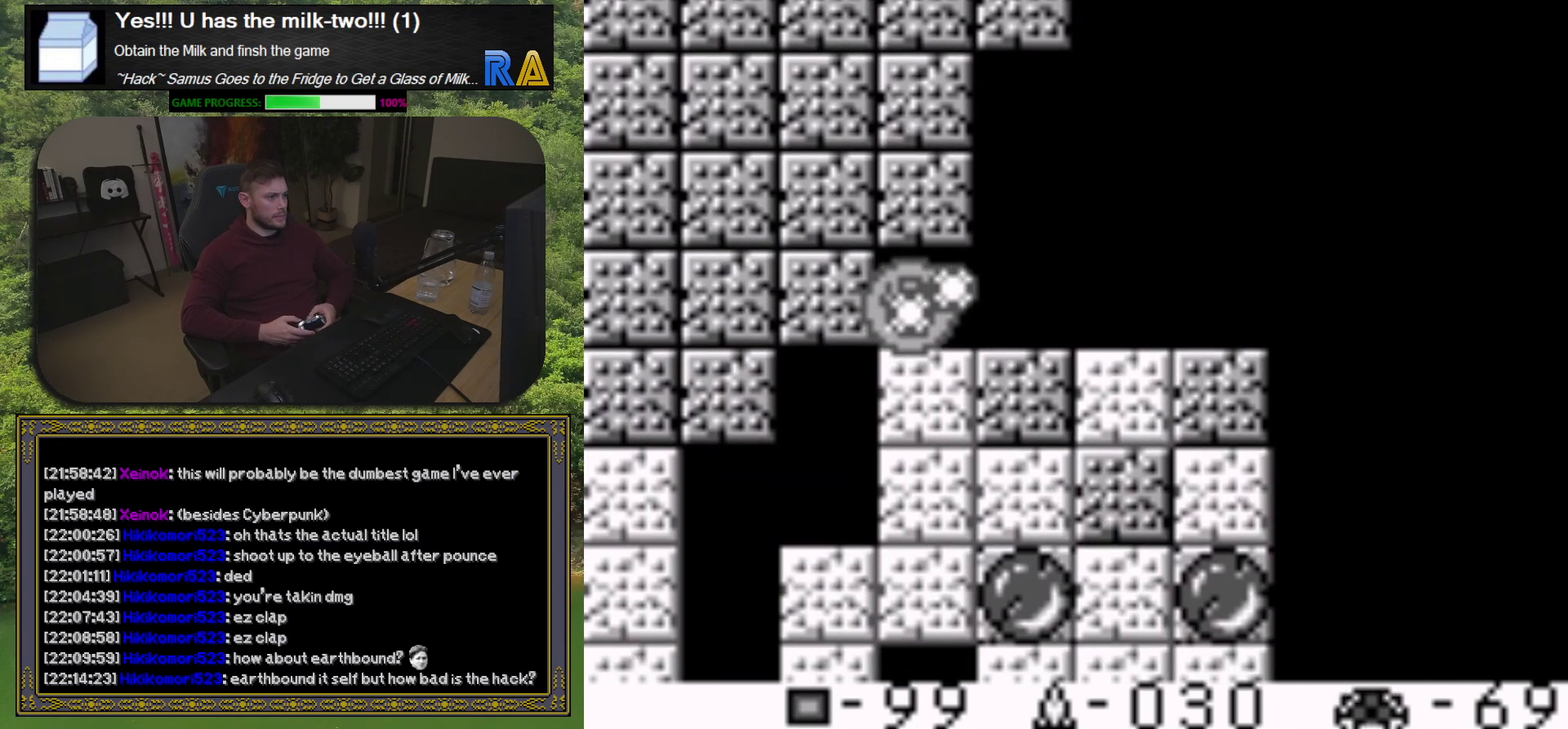
{"buttons": [], "events": [[17, "X", "up"], [67, "DPAD_RIGHT", "down"], [433, "DPAD_RIGHT", "up"]]}
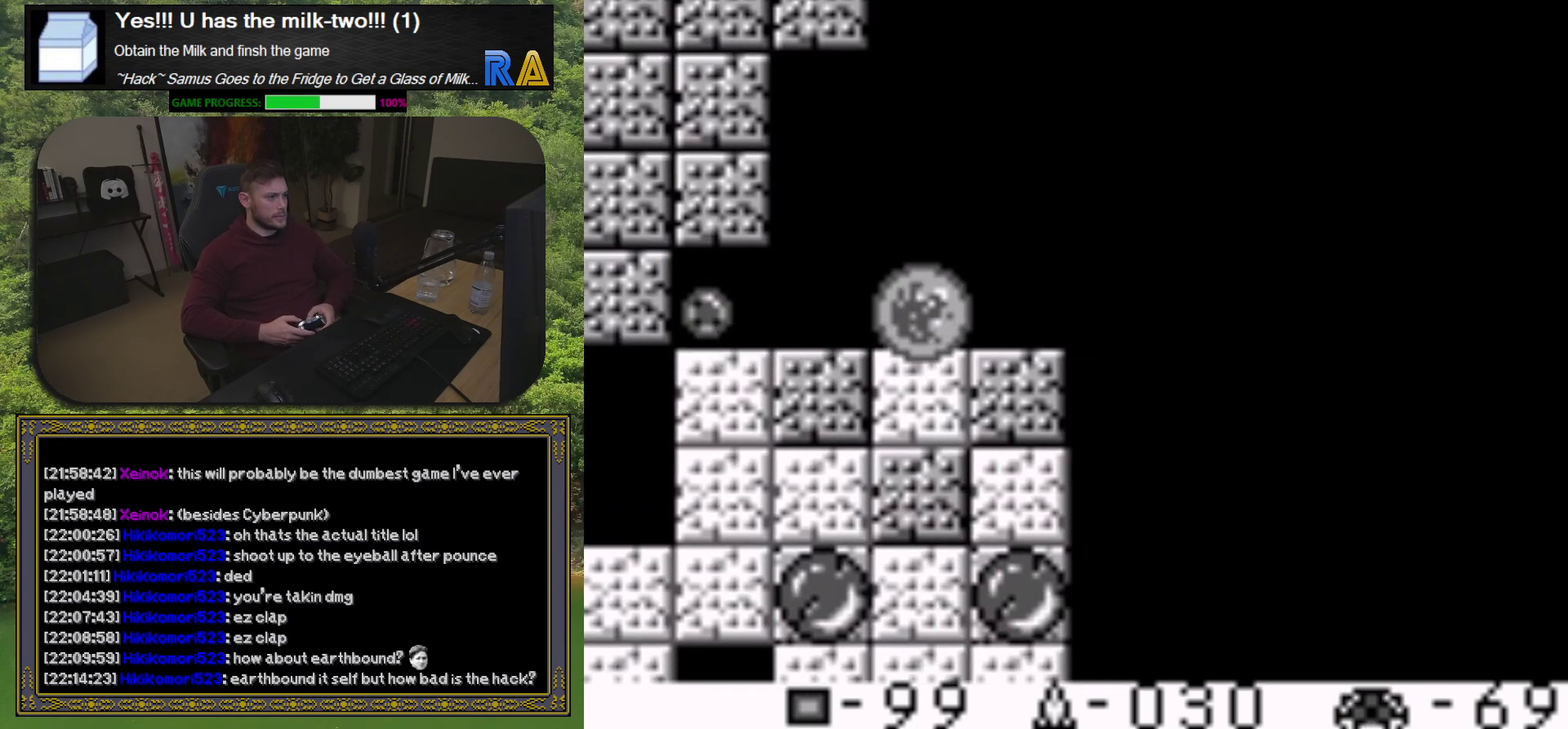
{"buttons": ["X"], "events": [[283, "X", "down"], [350, "X", "up"], [450, "X", "down"]]}
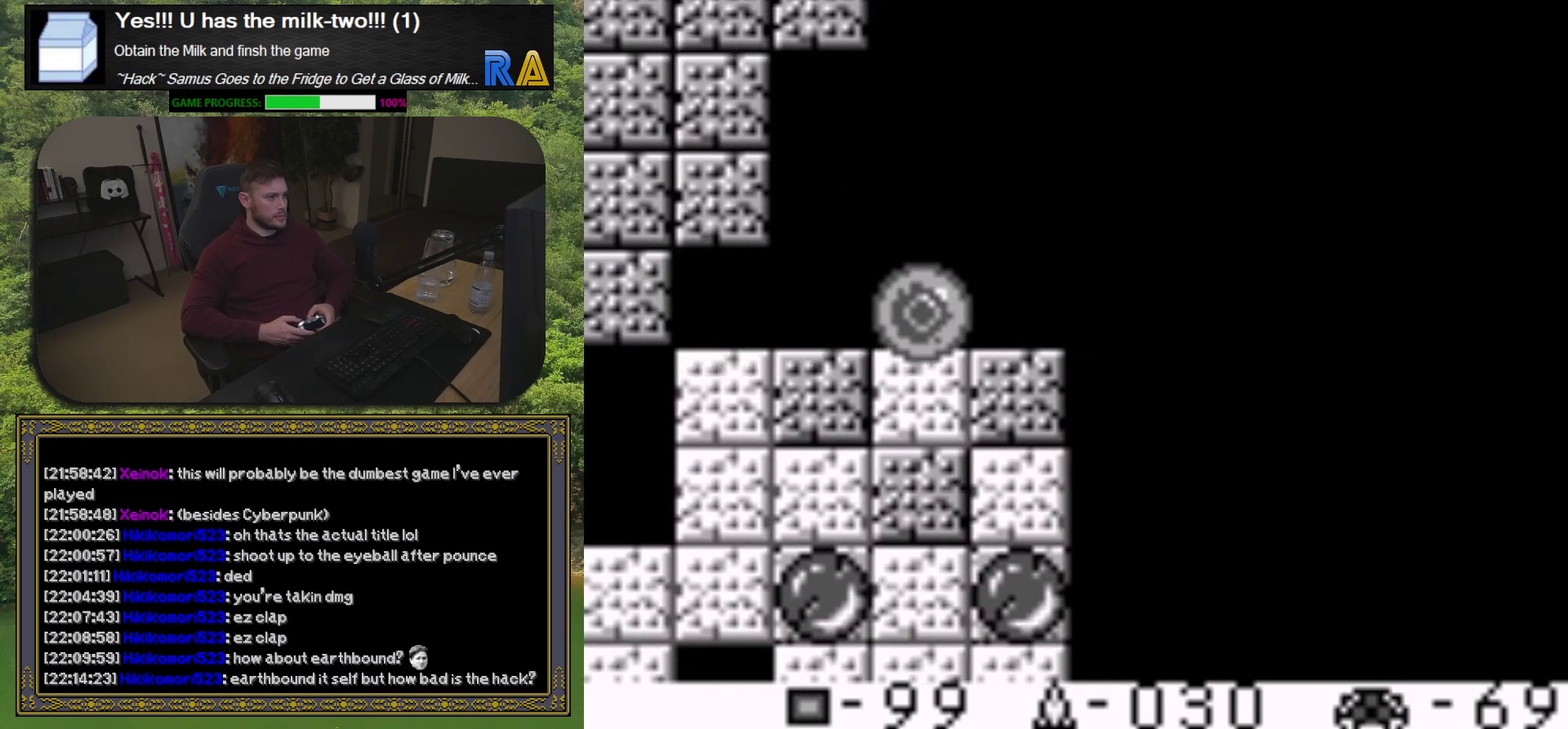
{"buttons": ["X"], "events": [[33, "X", "up"], [267, "X", "down"], [350, "X", "up"], [450, "X", "down"]]}
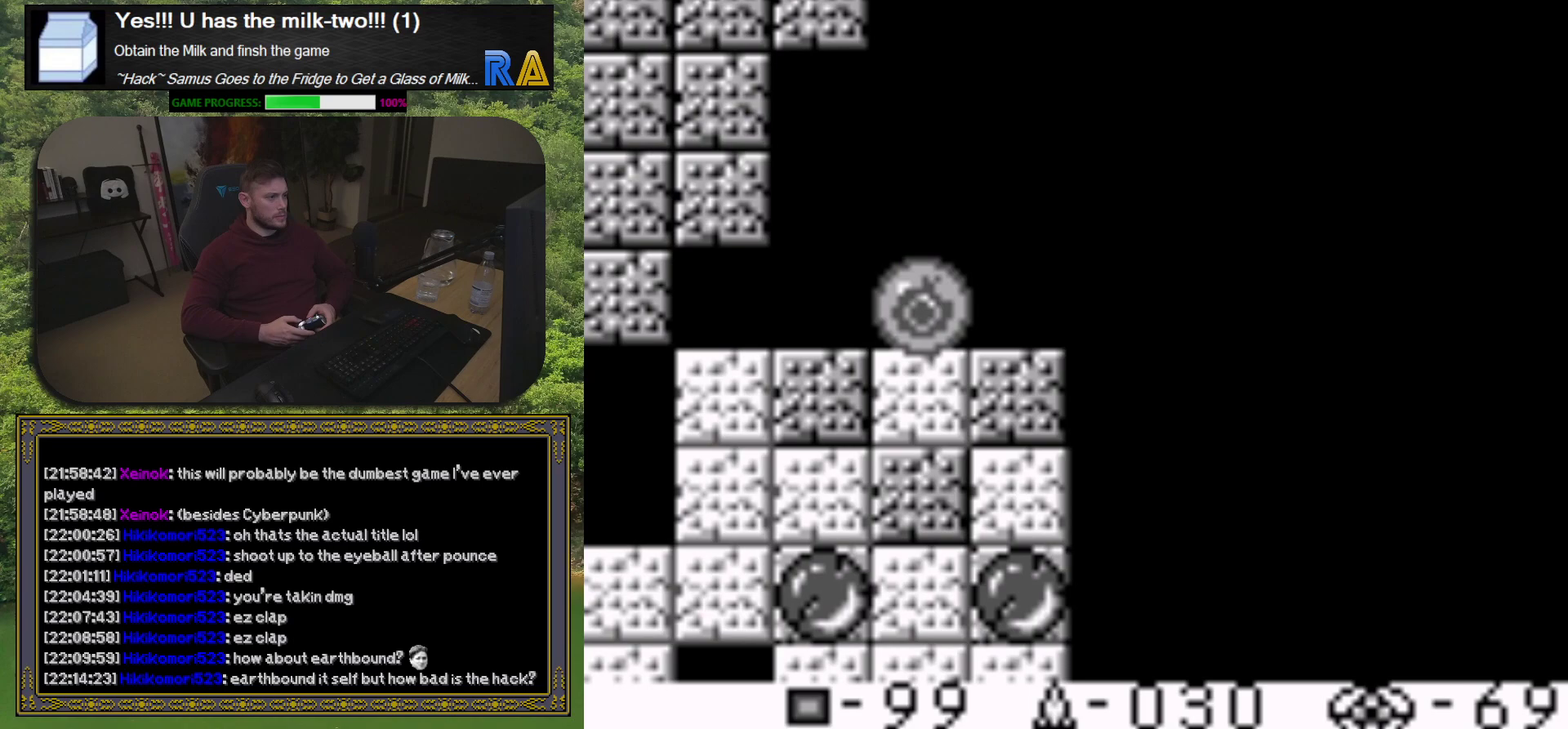
{"buttons": [], "events": [[67, "X", "up"], [133, "X", "down"], [267, "X", "up"], [333, "X", "down"], [433, "X", "up"]]}
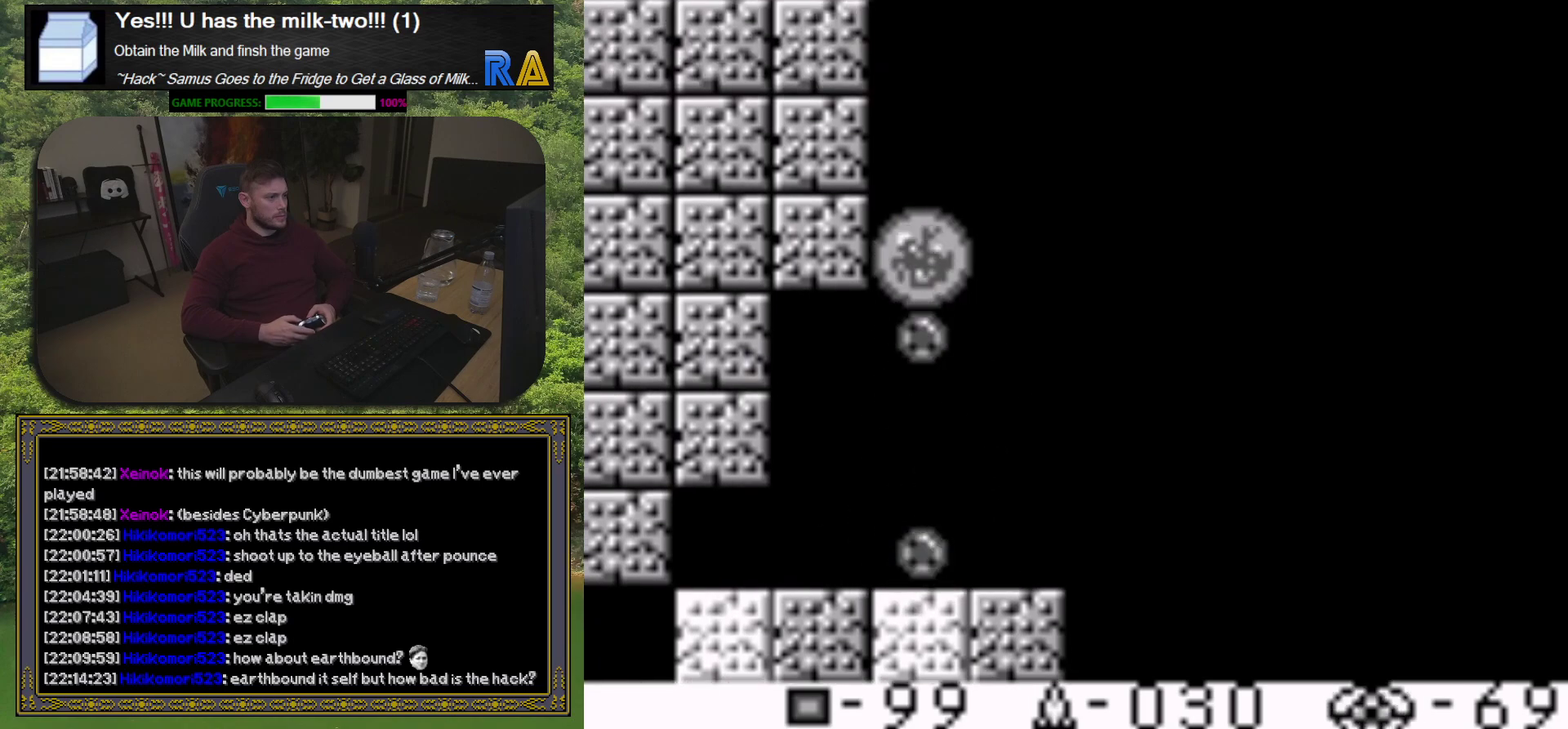
{"buttons": [], "events": [[33, "X", "down"], [133, "X", "up"], [217, "X", "down"], [300, "X", "up"], [383, "X", "down"], [500, "X", "up"]]}
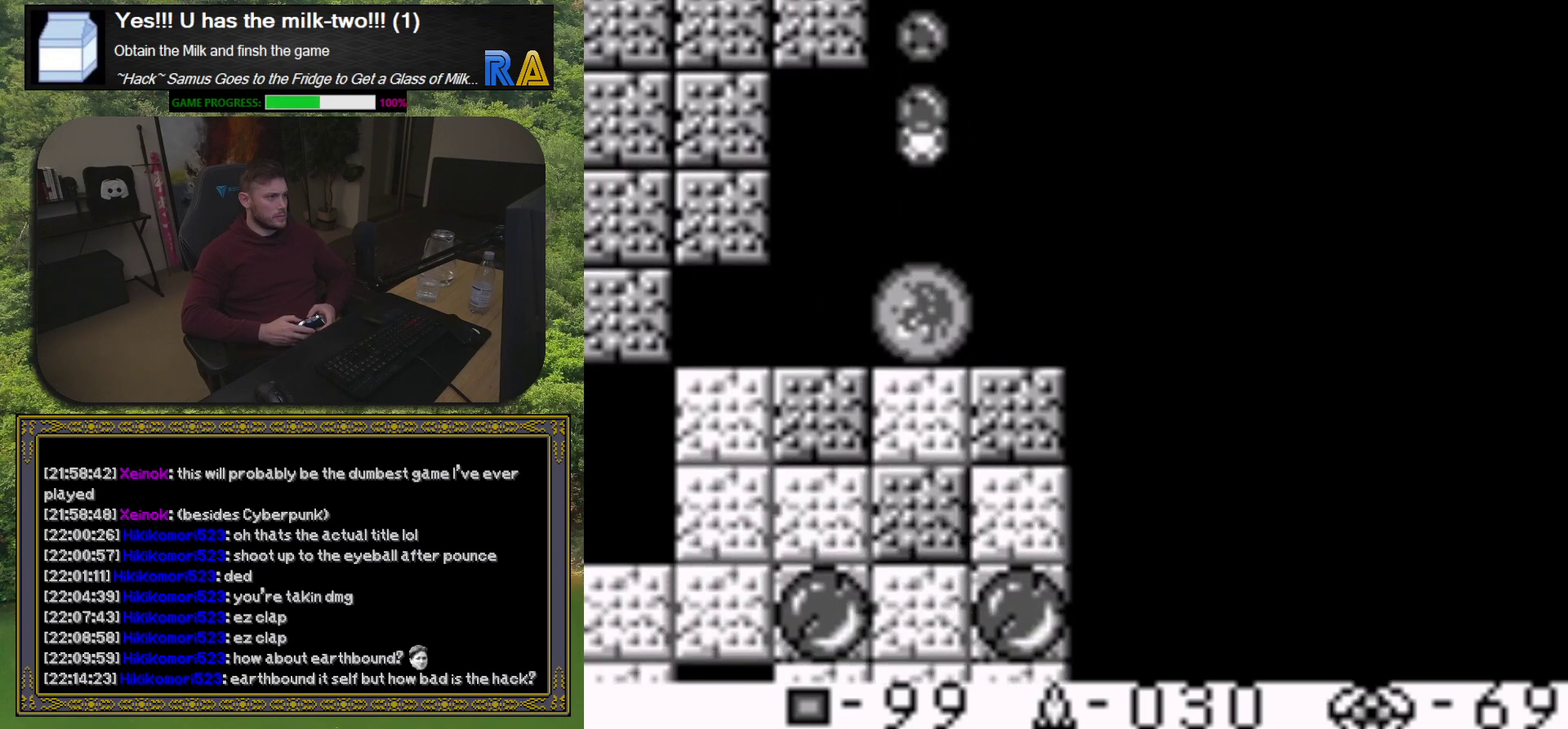
{"buttons": ["X"], "events": [[83, "X", "down"], [217, "X", "up"], [300, "X", "down"], [433, "X", "up"], [500, "X", "down"]]}
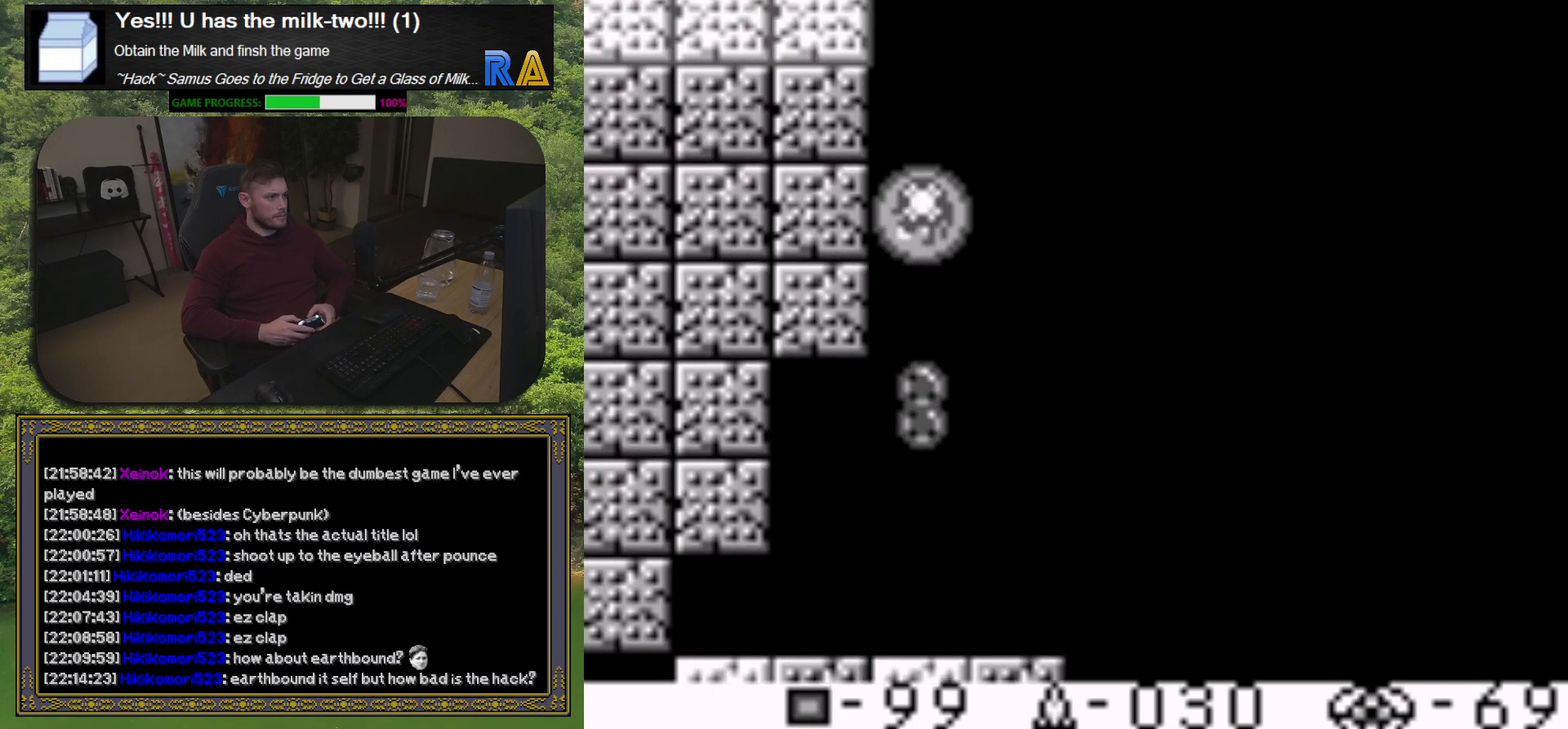
{"buttons": [], "events": [[117, "X", "up"], [200, "X", "down"], [300, "X", "up"], [383, "X", "down"], [500, "X", "up"]]}
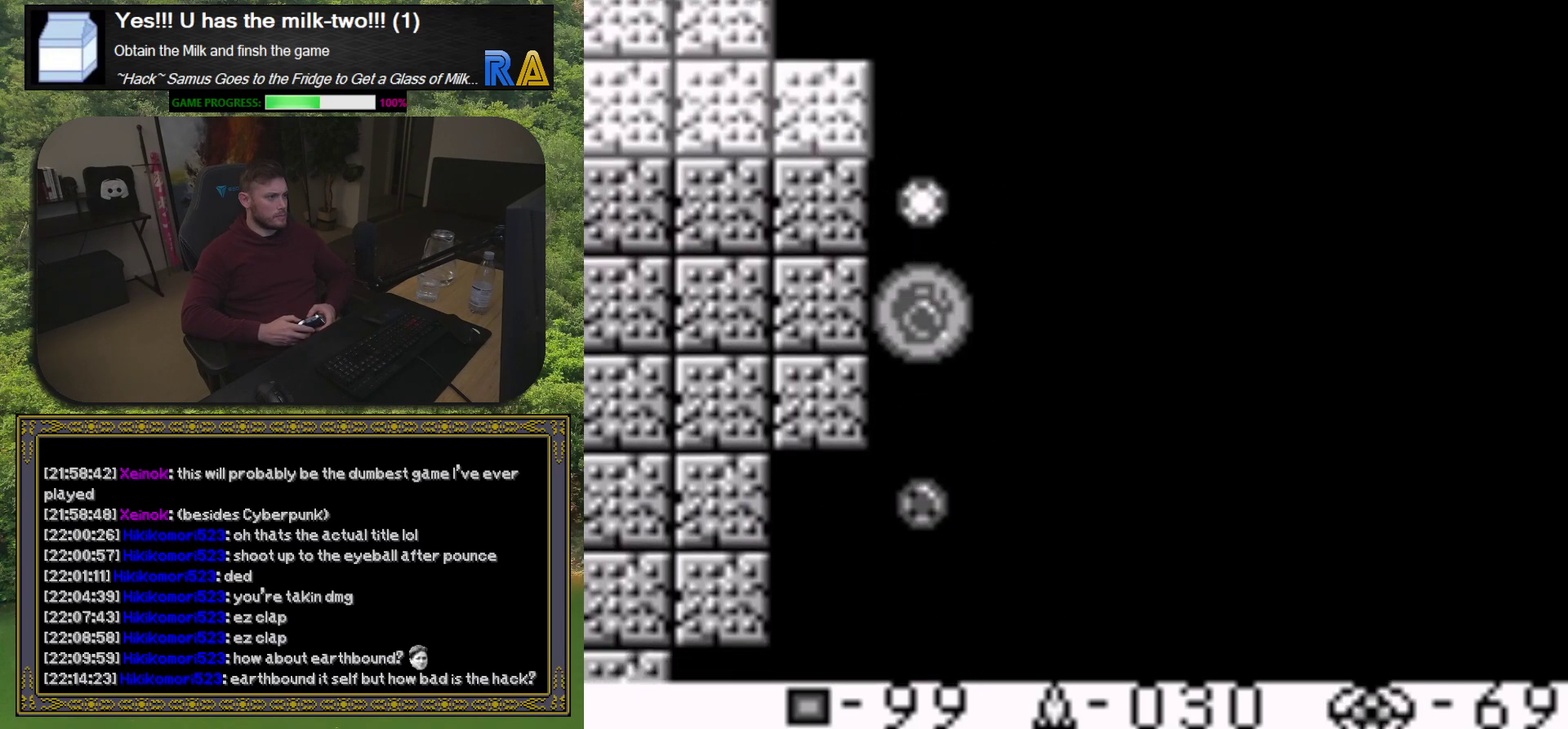
{"buttons": ["X"], "events": [[83, "X", "down"], [183, "X", "up"], [267, "X", "down"], [383, "X", "up"], [450, "X", "down"]]}
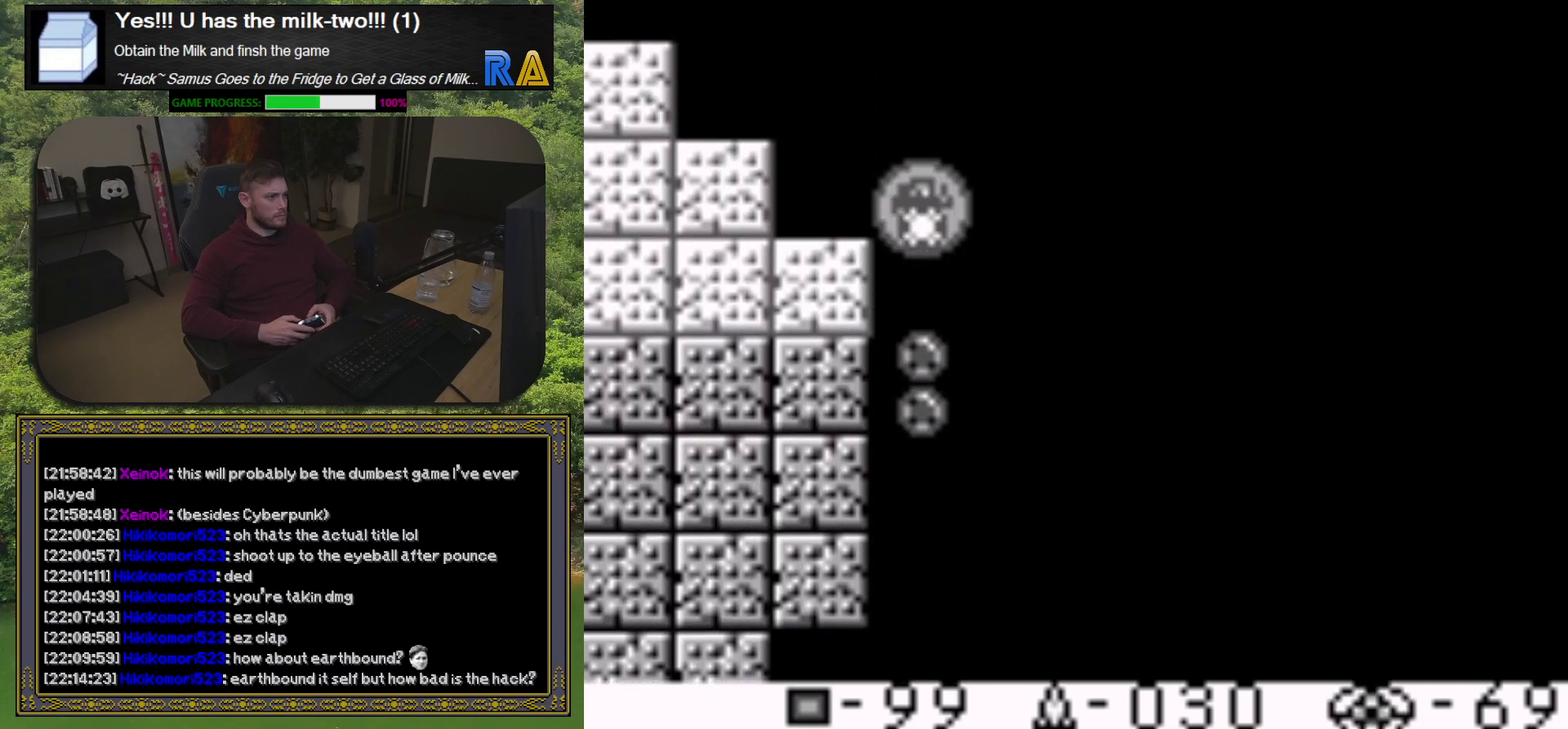
{"buttons": ["DPAD_LEFT"], "events": [[83, "X", "up"], [150, "X", "down"], [300, "X", "up"], [333, "DPAD_LEFT", "down"], [350, "X", "down"], [467, "X", "up"]]}
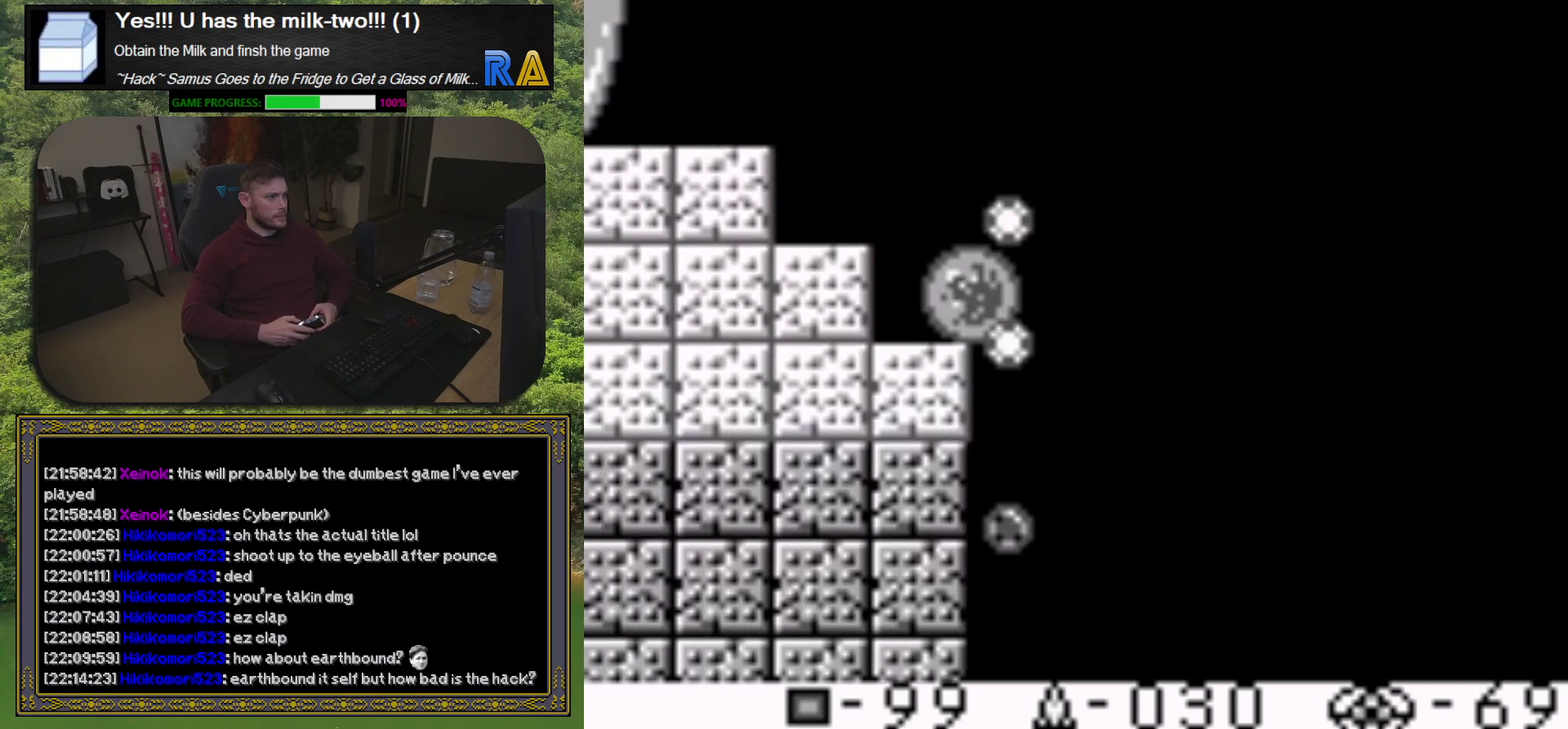
{"buttons": ["DPAD_LEFT"], "events": [[83, "X", "down"], [200, "X", "up"], [317, "X", "down"], [433, "X", "up"]]}
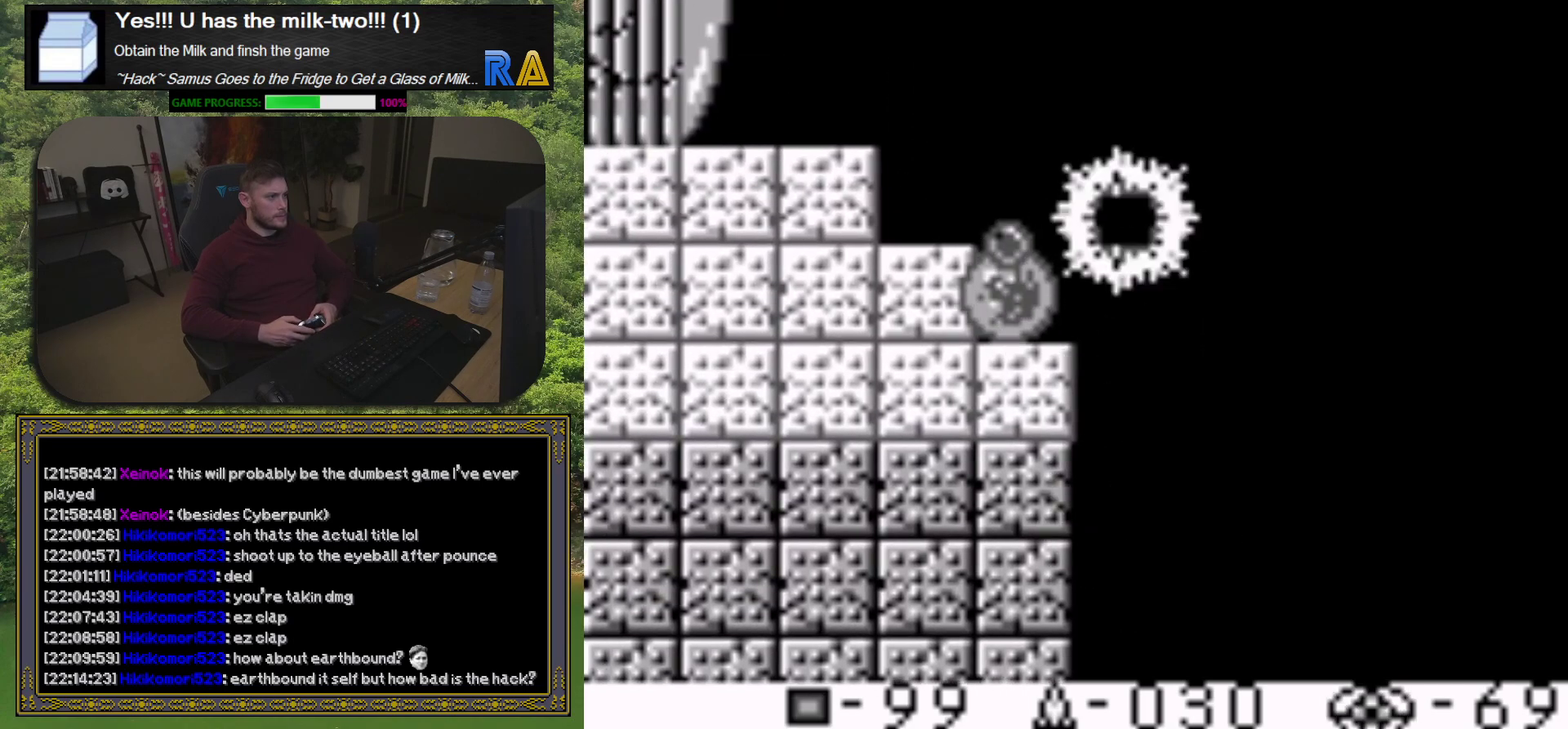
{"buttons": ["DPAD_UP"], "events": [[50, "DPAD_LEFT", "up"], [250, "DPAD_UP", "down"], [350, "DPAD_UP", "up"], [467, "DPAD_UP", "down"]]}
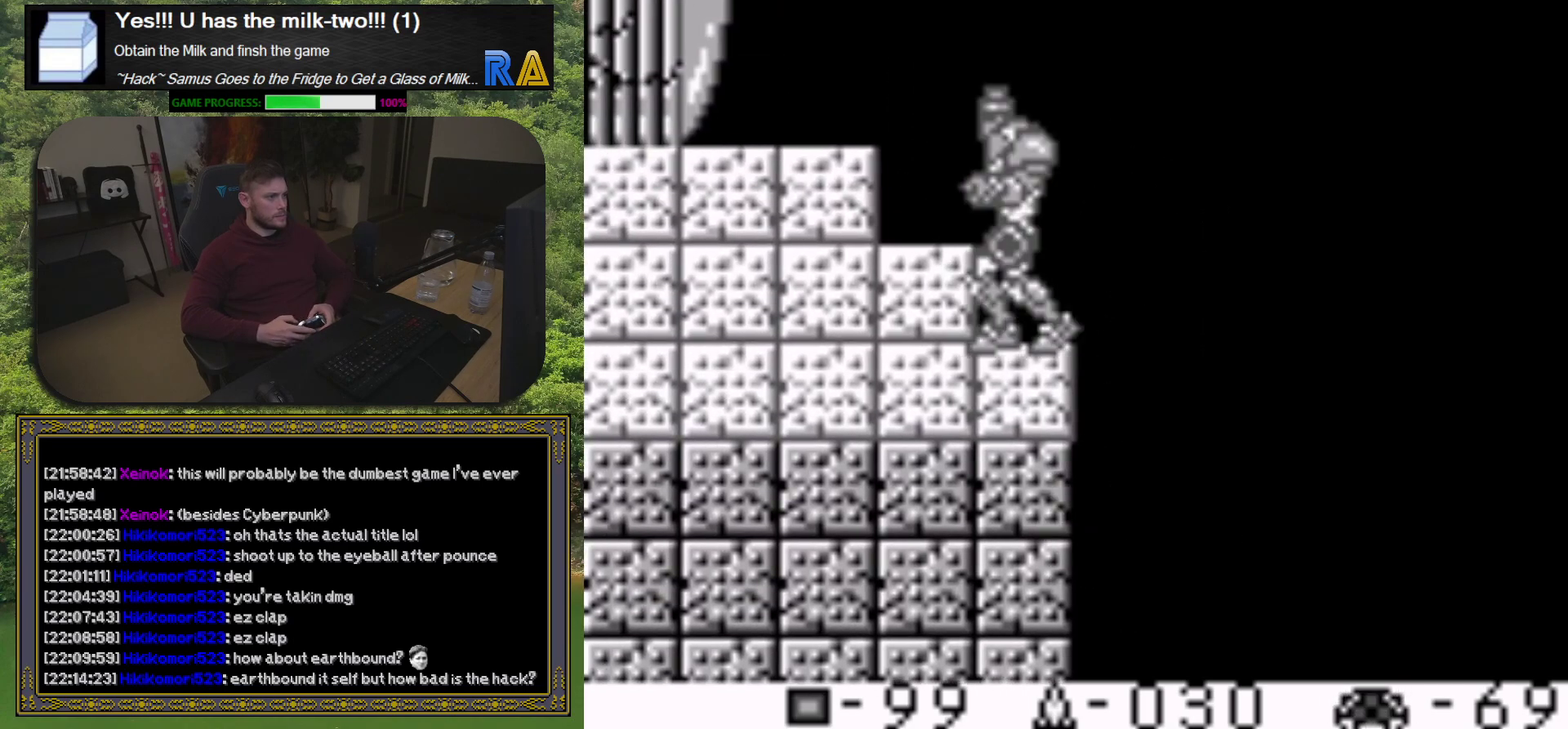
{"buttons": ["DPAD_LEFT"], "events": [[33, "DPAD_UP", "up"], [167, "A", "down"], [450, "DPAD_LEFT", "down"], [467, "A", "up"]]}
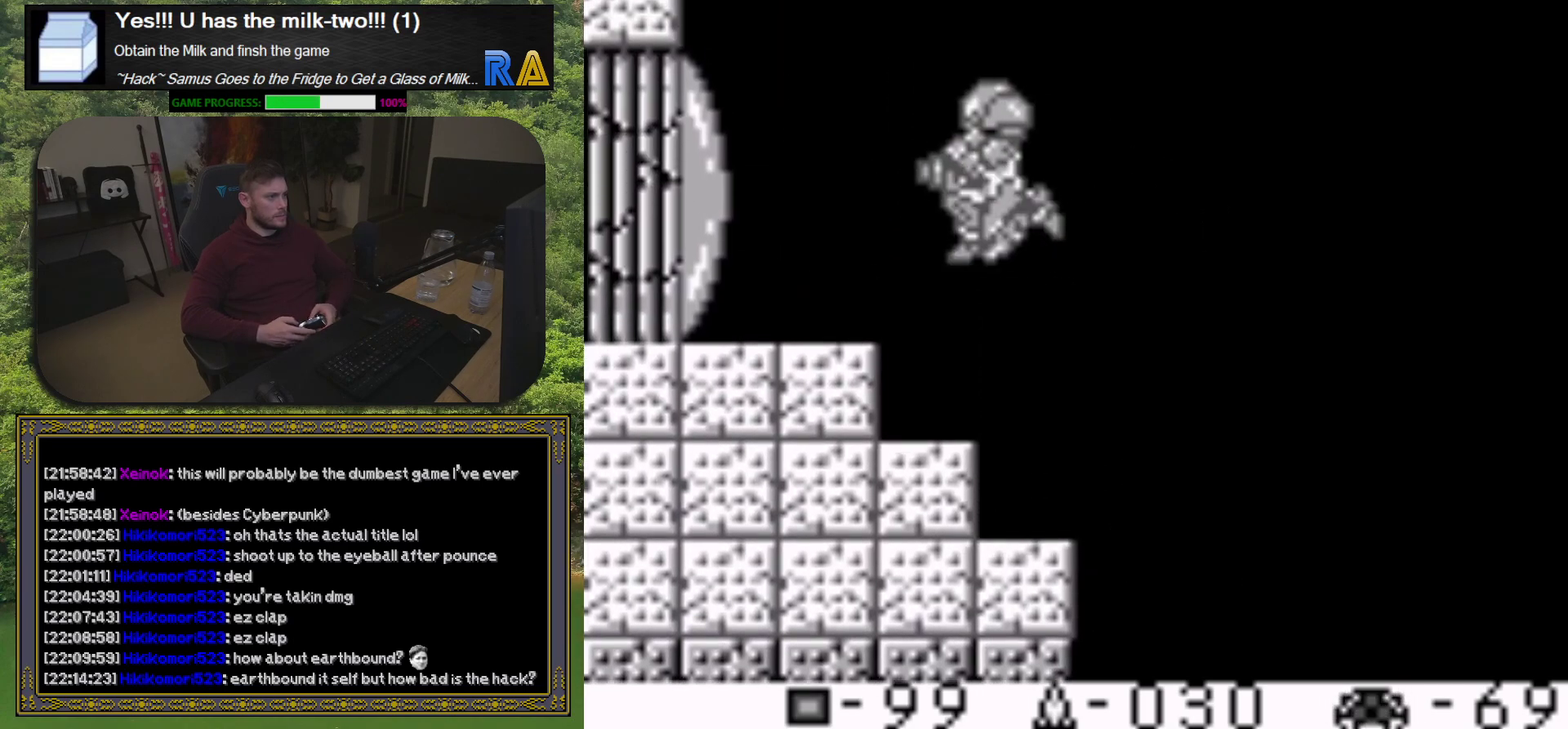
{"buttons": [], "events": [[117, "X", "down"], [250, "X", "up"], [367, "DPAD_LEFT", "up"]]}
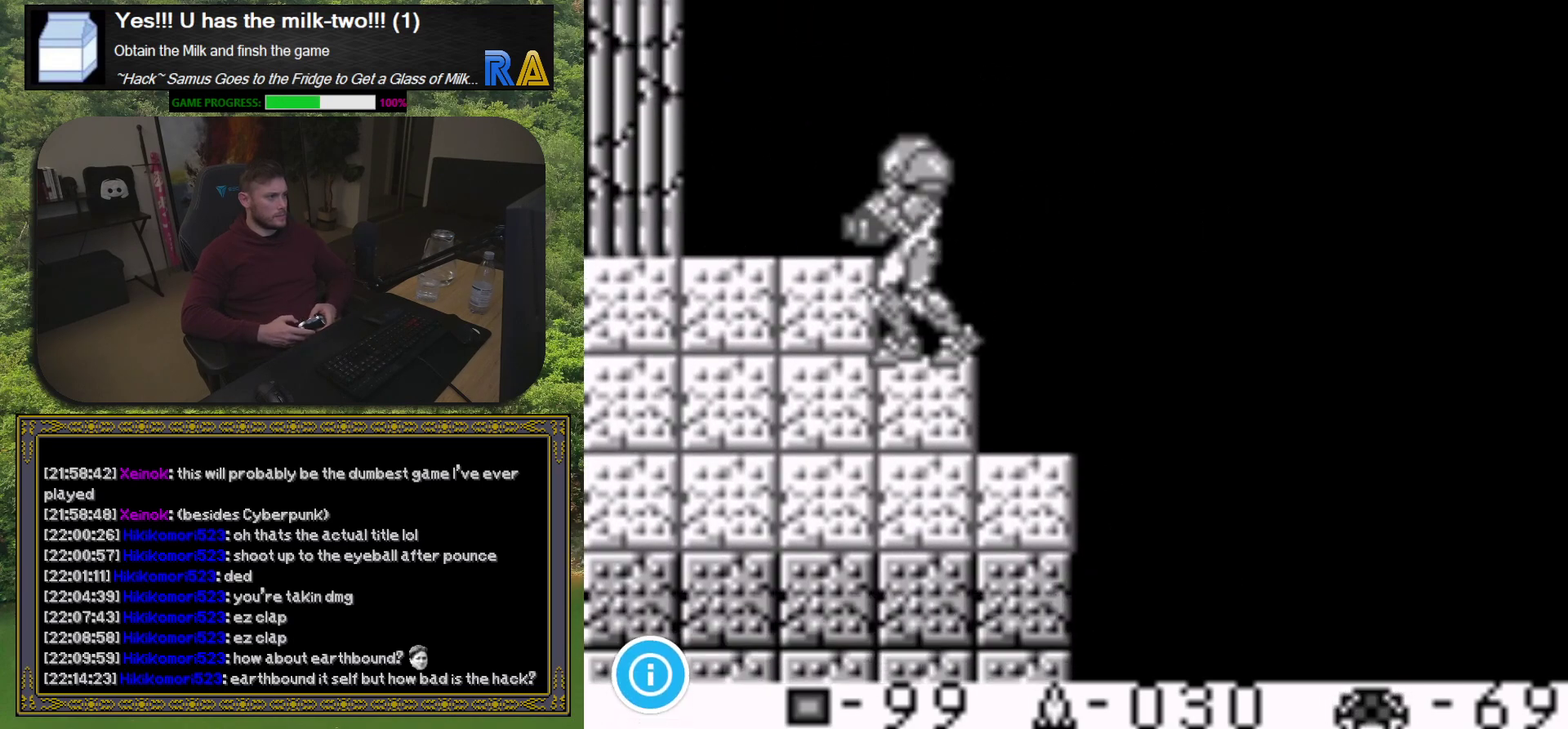
{"buttons": ["DPAD_LEFT"], "events": [[67, "A", "down"], [283, "A", "up"], [433, "DPAD_LEFT", "down"]]}
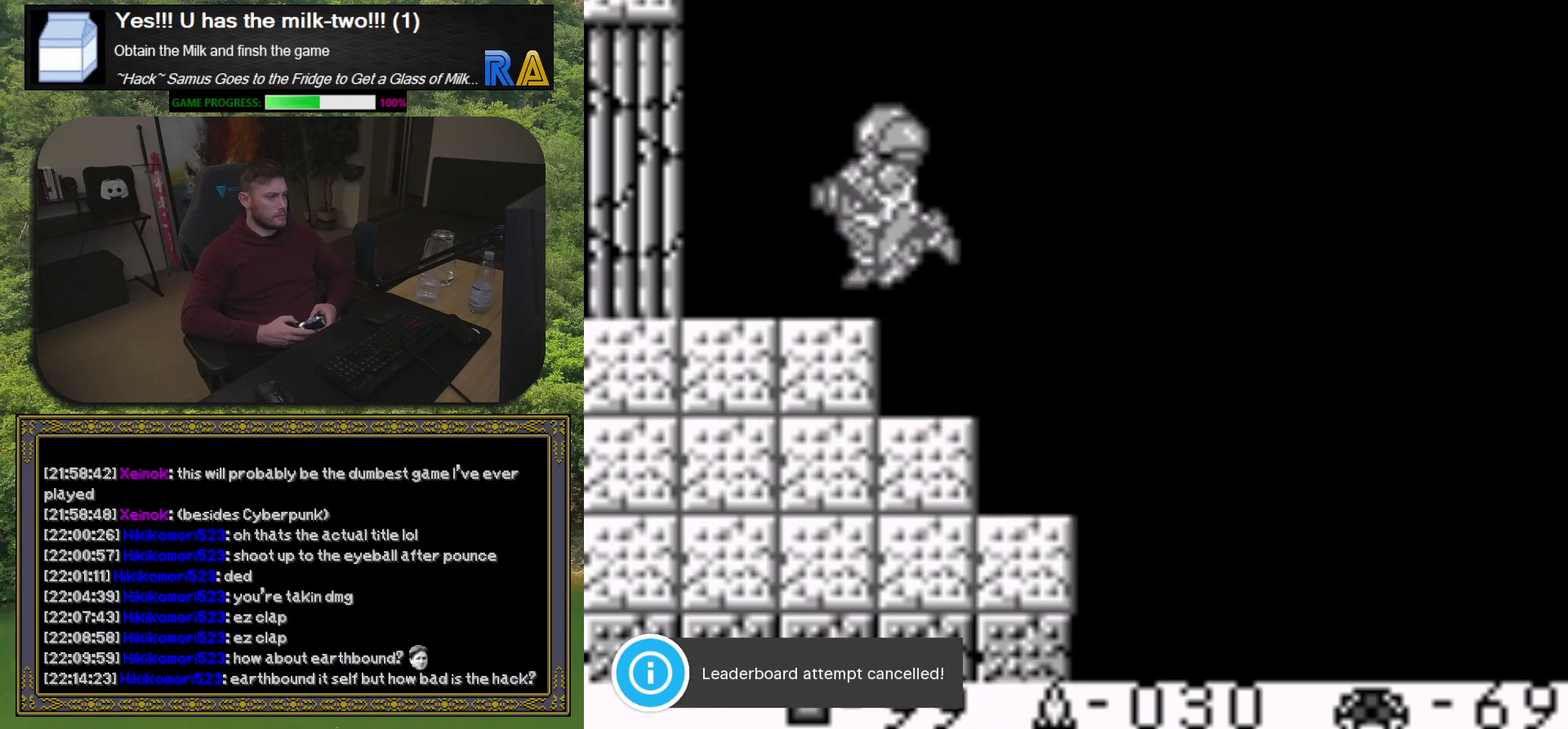
{"buttons": [], "events": [[150, "DPAD_LEFT", "up"]]}